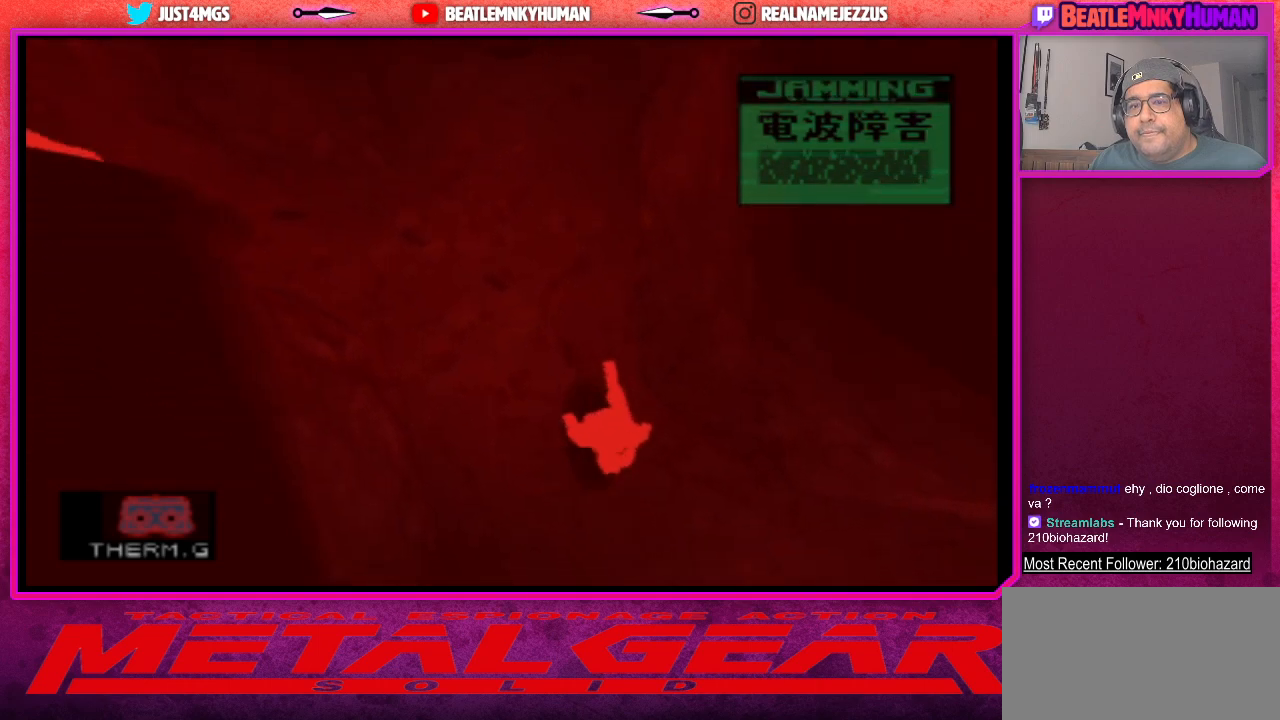
Gameplay with a controller (arcade stick); each line is a JSON object with the inputs held at the frame after it. "events" lists button and stick changes between this image and that frame as [ms after this image, input, new state], when the widget could be followed in between. Not read: L3 R3.
{"buttons": [], "left_stick": "center", "events": []}
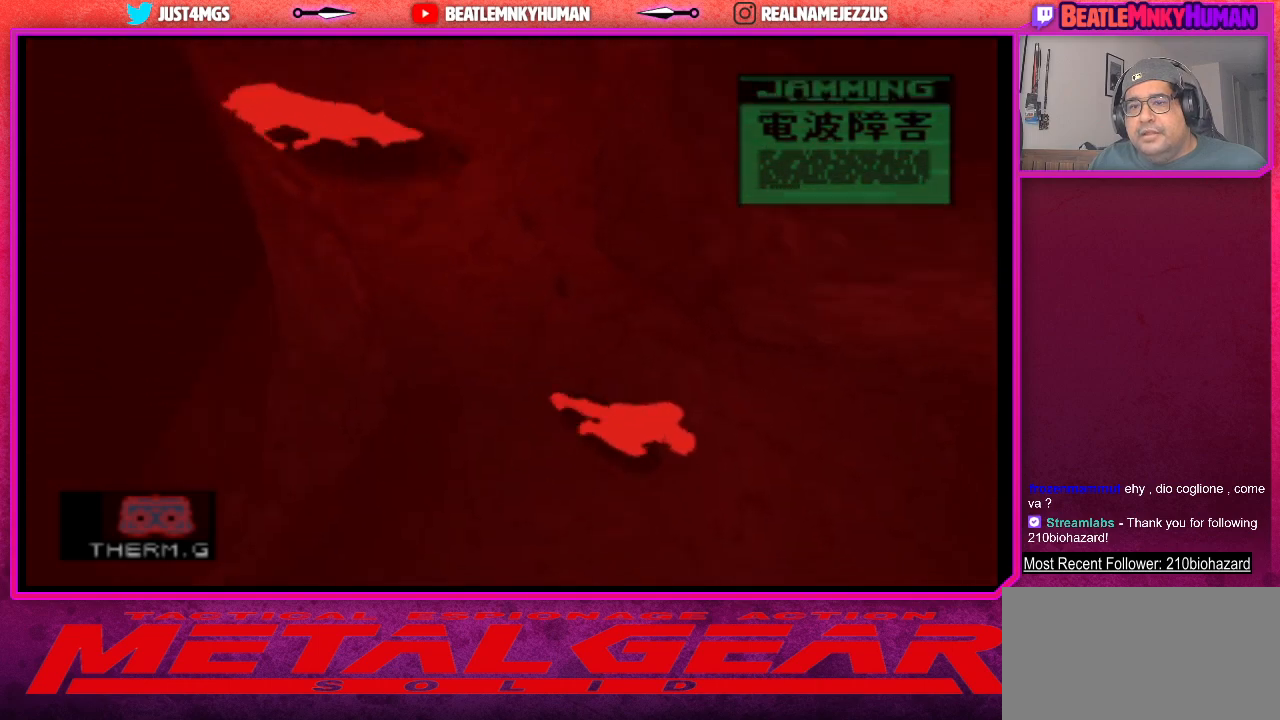
{"buttons": [], "left_stick": "center", "events": []}
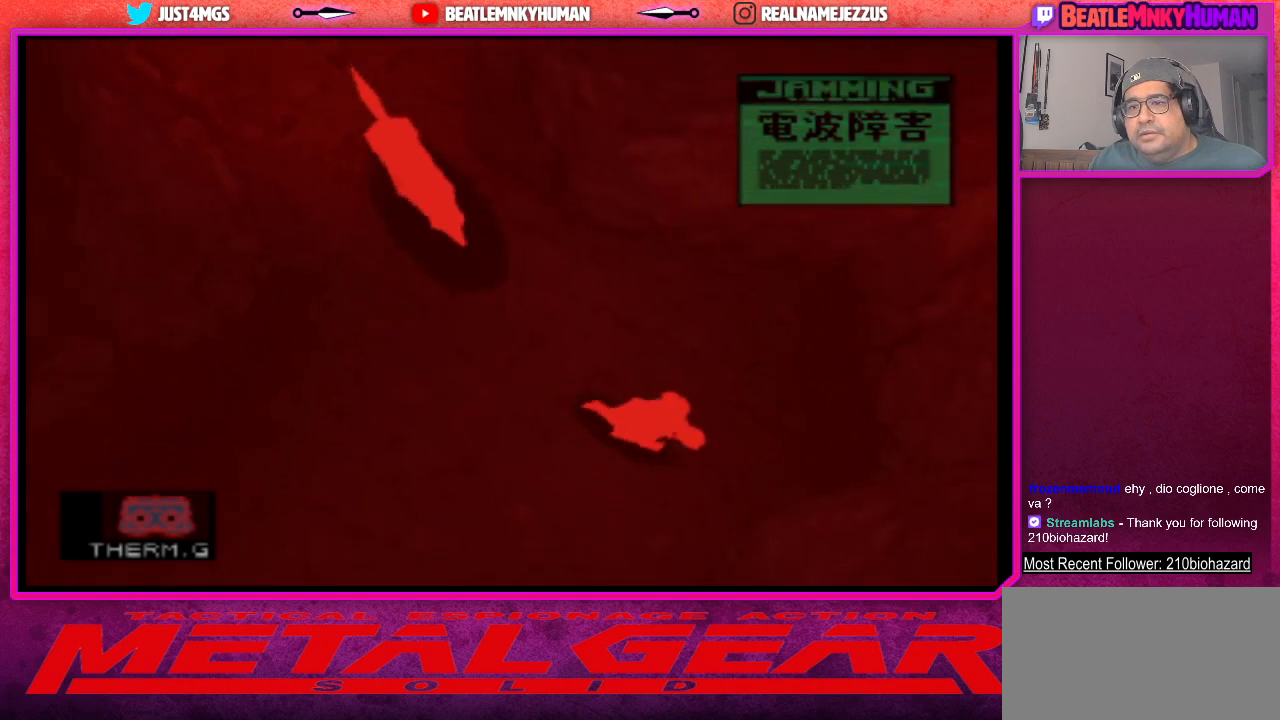
{"buttons": [], "left_stick": "center", "events": []}
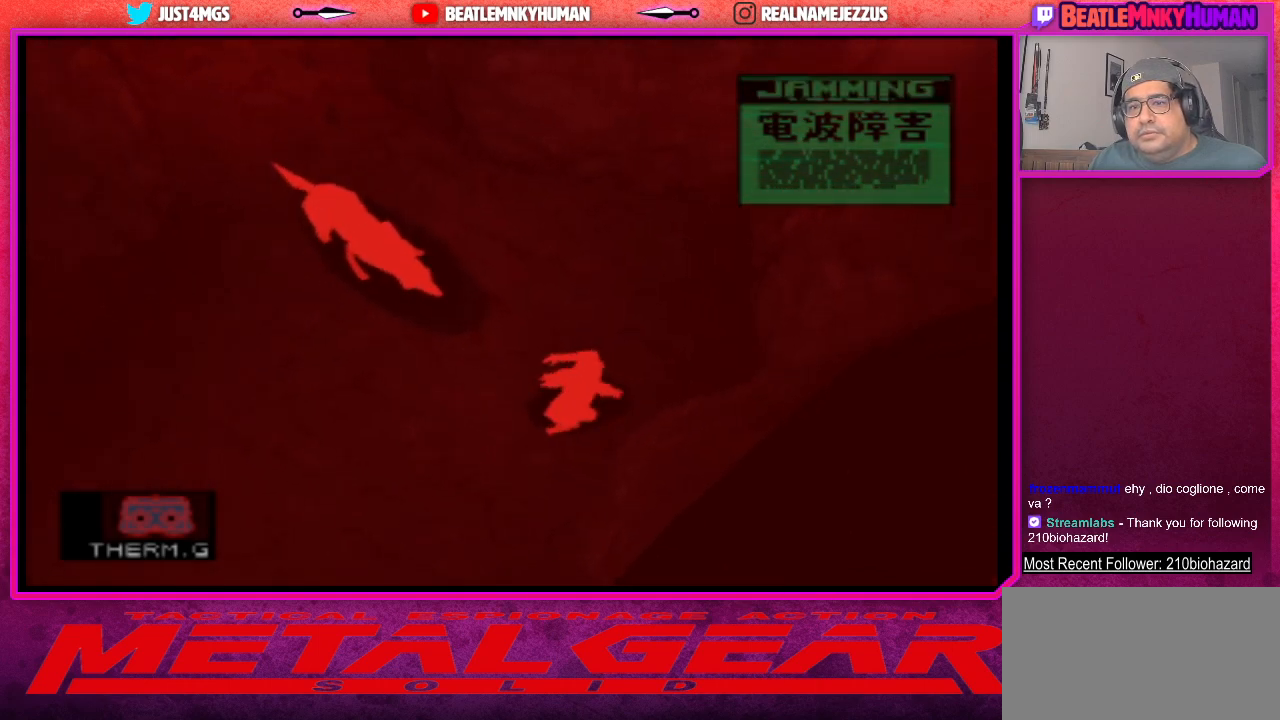
{"buttons": [], "left_stick": "center", "events": []}
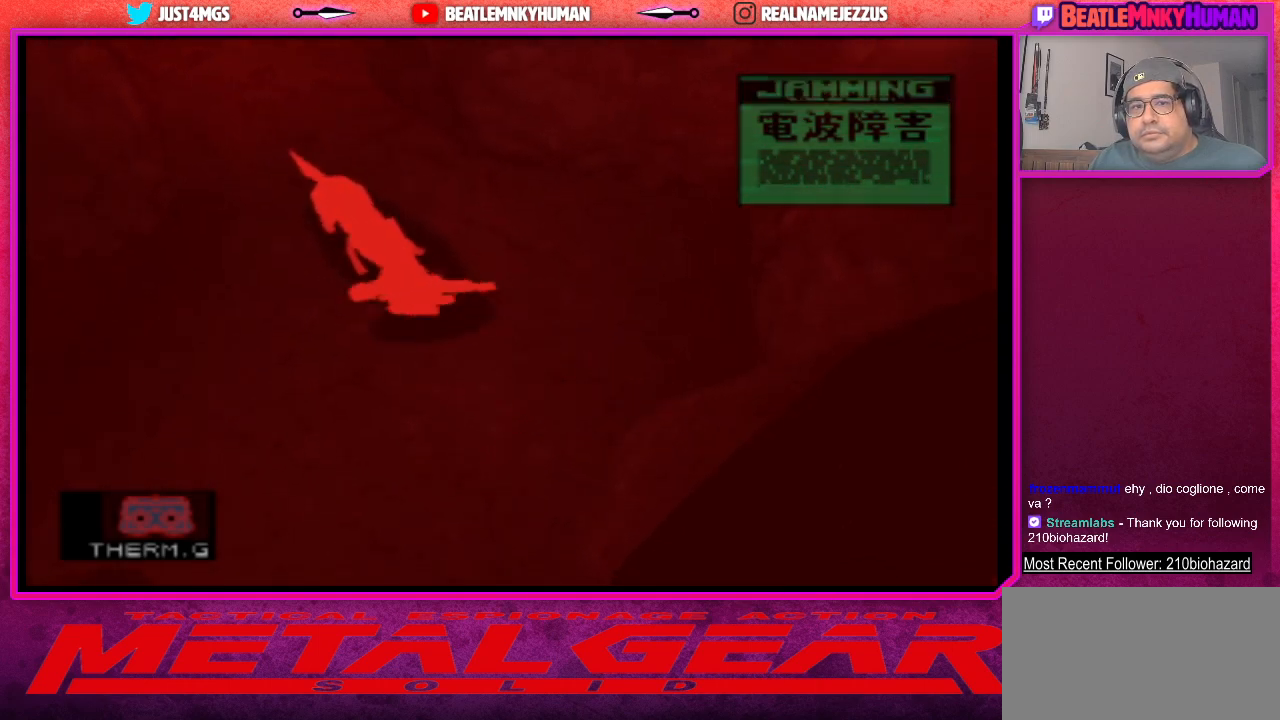
{"buttons": [], "left_stick": "center", "events": []}
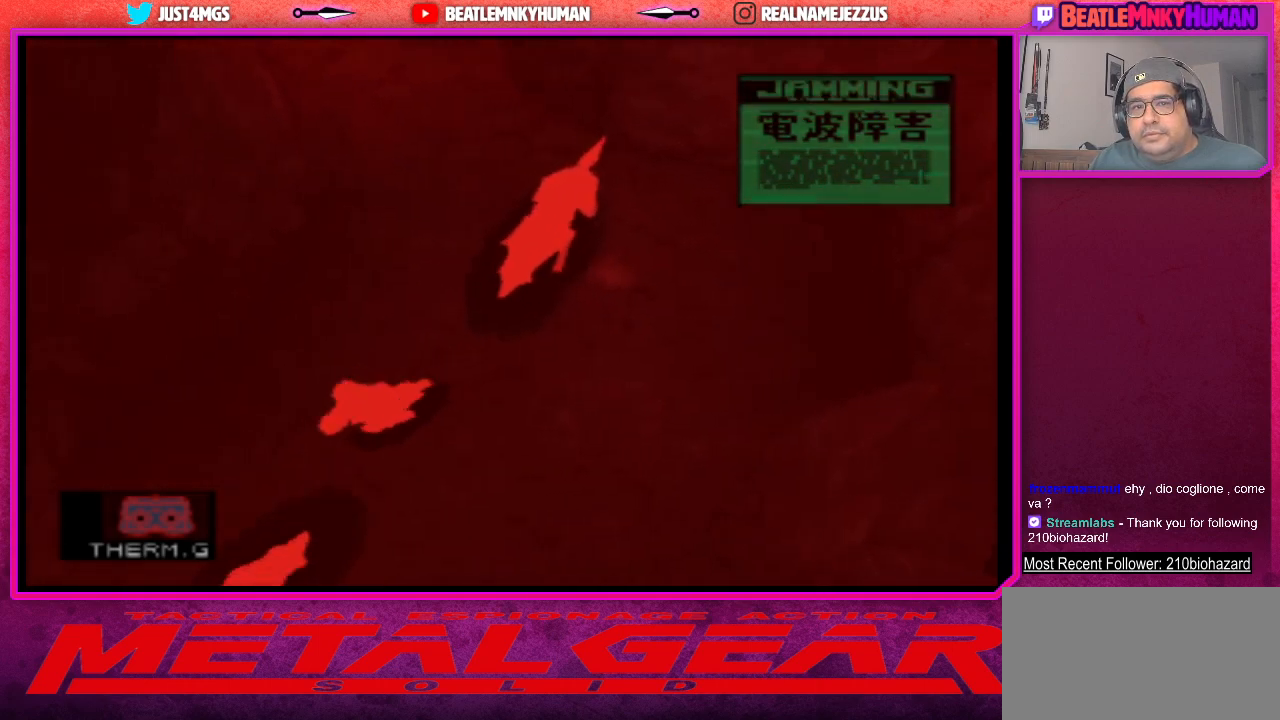
{"buttons": [], "left_stick": "center", "events": []}
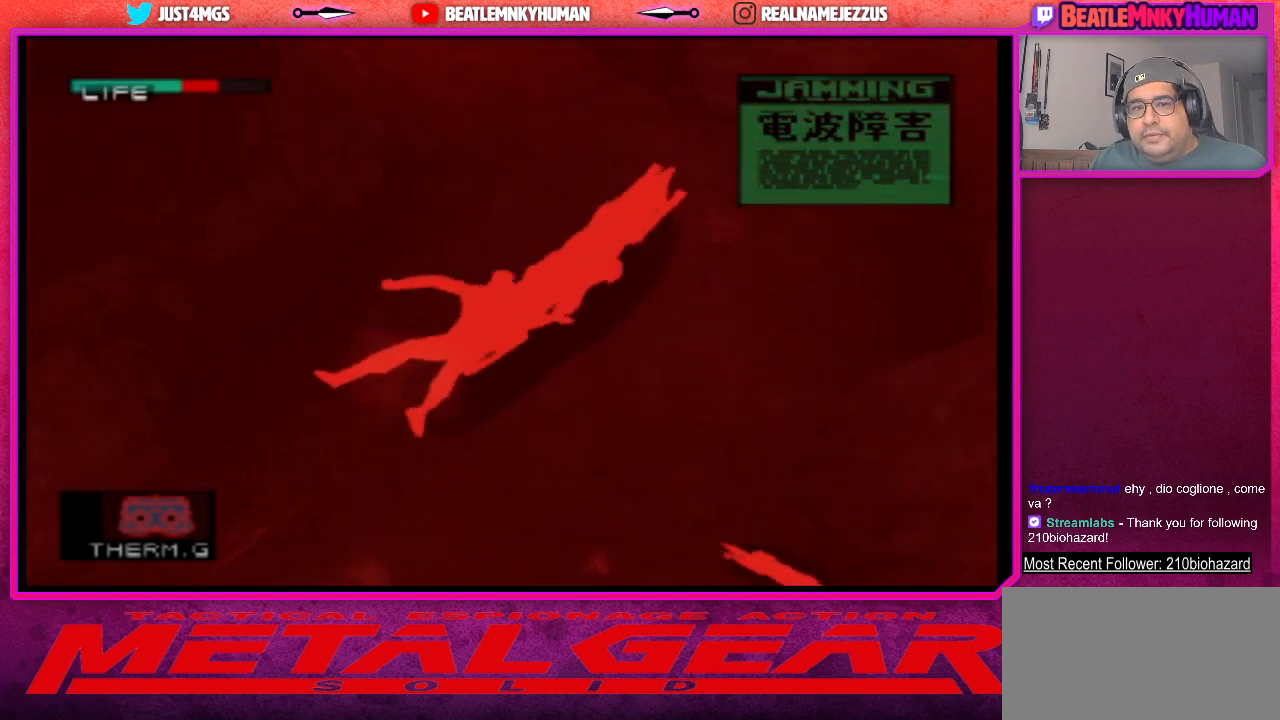
{"buttons": [], "left_stick": "center", "events": []}
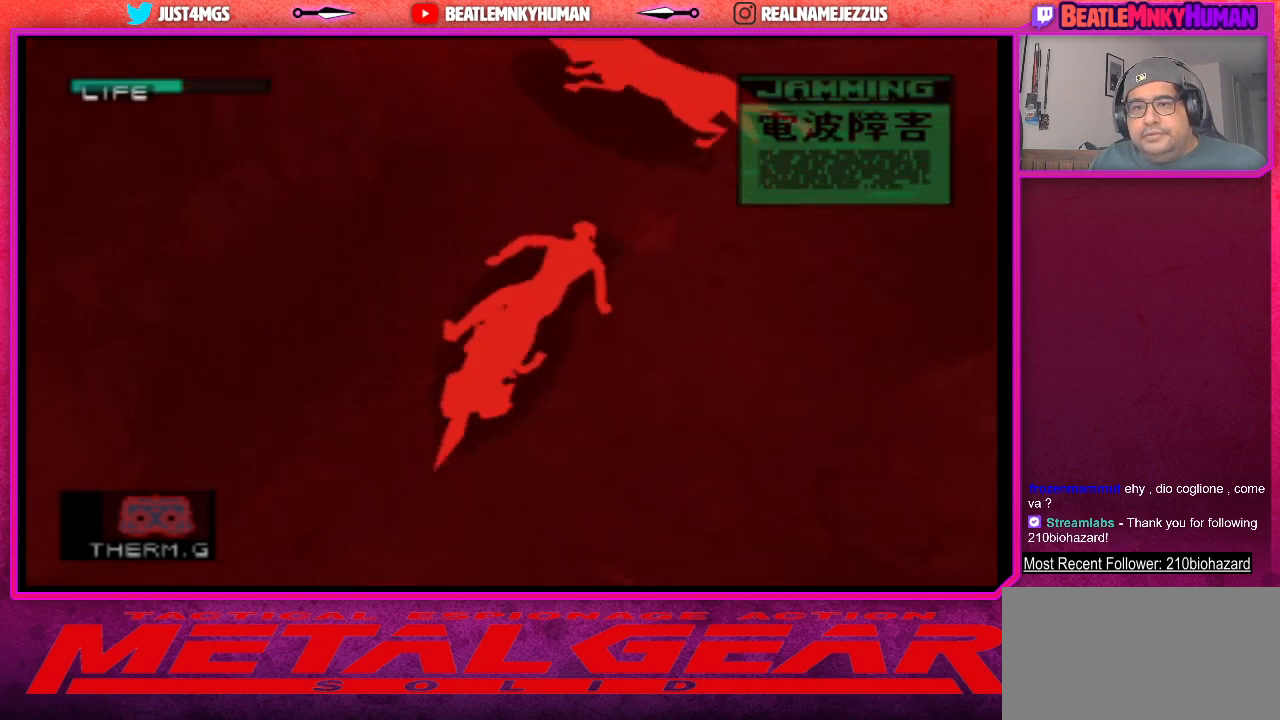
{"buttons": ["CROSS"], "left_stick": "center", "events": [[50, "CROSS", "down"], [183, "CROSS", "up"], [283, "CROSS", "down"], [367, "CROSS", "up"], [467, "CROSS", "down"]]}
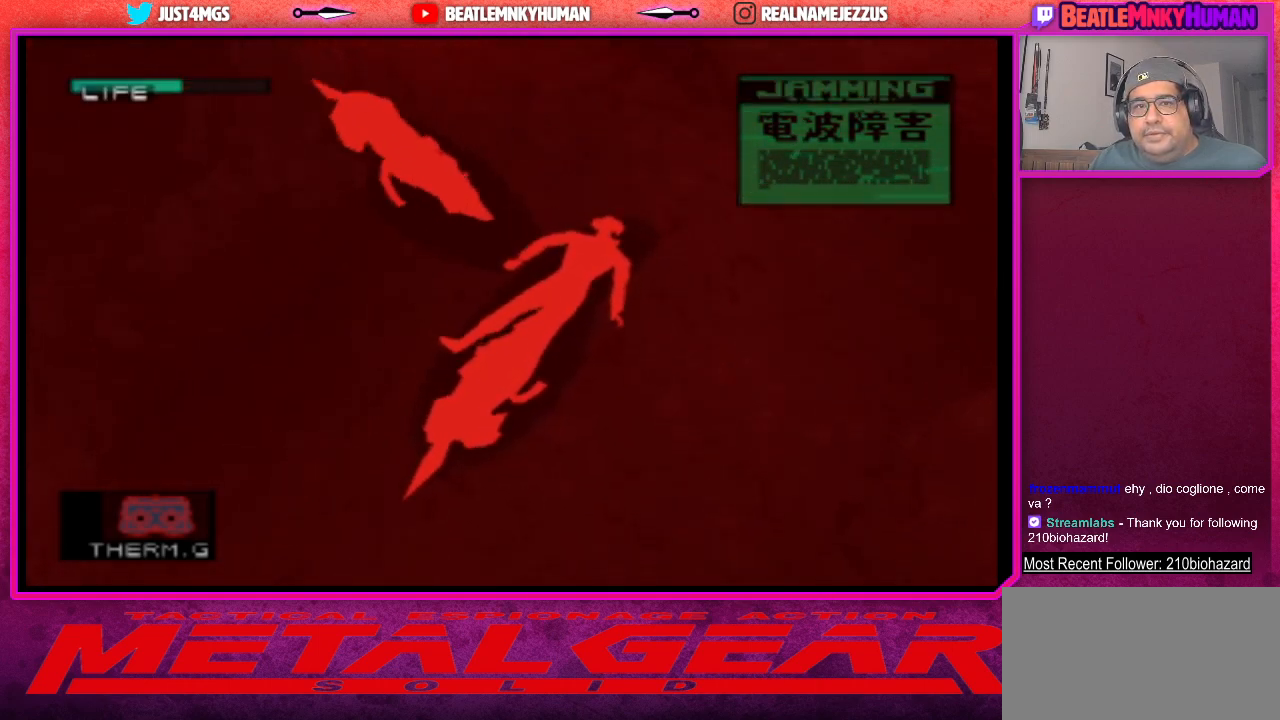
{"buttons": [], "left_stick": "center", "events": [[50, "CROSS", "up"], [133, "CROSS", "down"], [200, "CROSS", "up"], [267, "CROSS", "down"], [367, "CROSS", "up"]]}
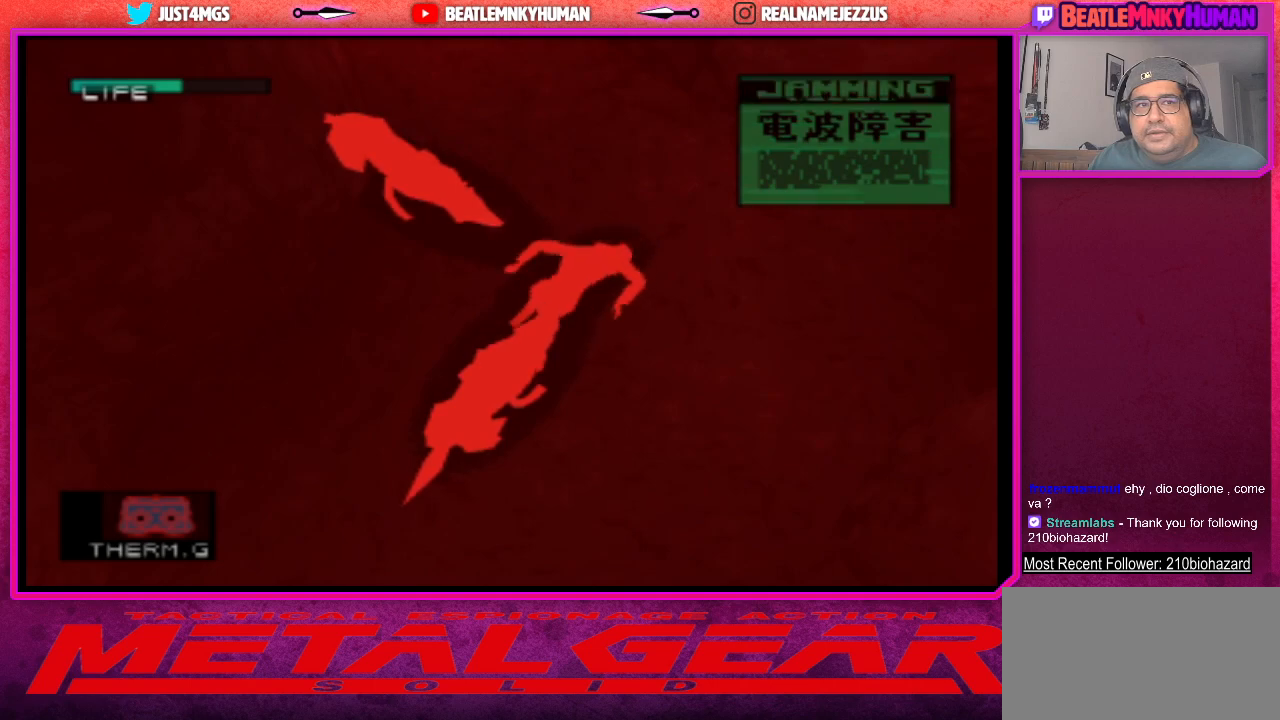
{"buttons": ["CROSS"], "left_stick": "center", "events": [[100, "CROSS", "down"], [217, "CROSS", "up"], [317, "CROSS", "down"], [417, "CROSS", "up"], [483, "CROSS", "down"]]}
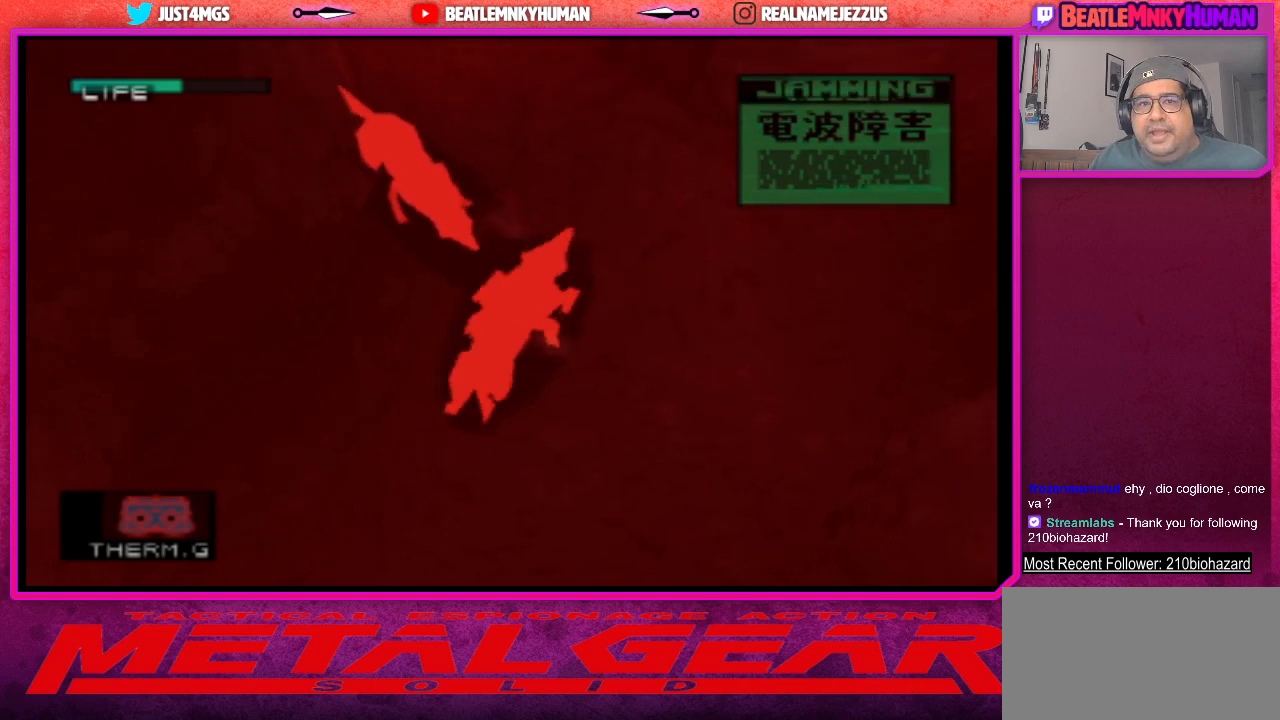
{"buttons": ["CROSS"], "left_stick": "center", "events": [[83, "CROSS", "up"], [150, "CROSS", "down"], [267, "CROSS", "up"], [317, "CROSS", "down"], [433, "CROSS", "up"], [483, "CROSS", "down"]]}
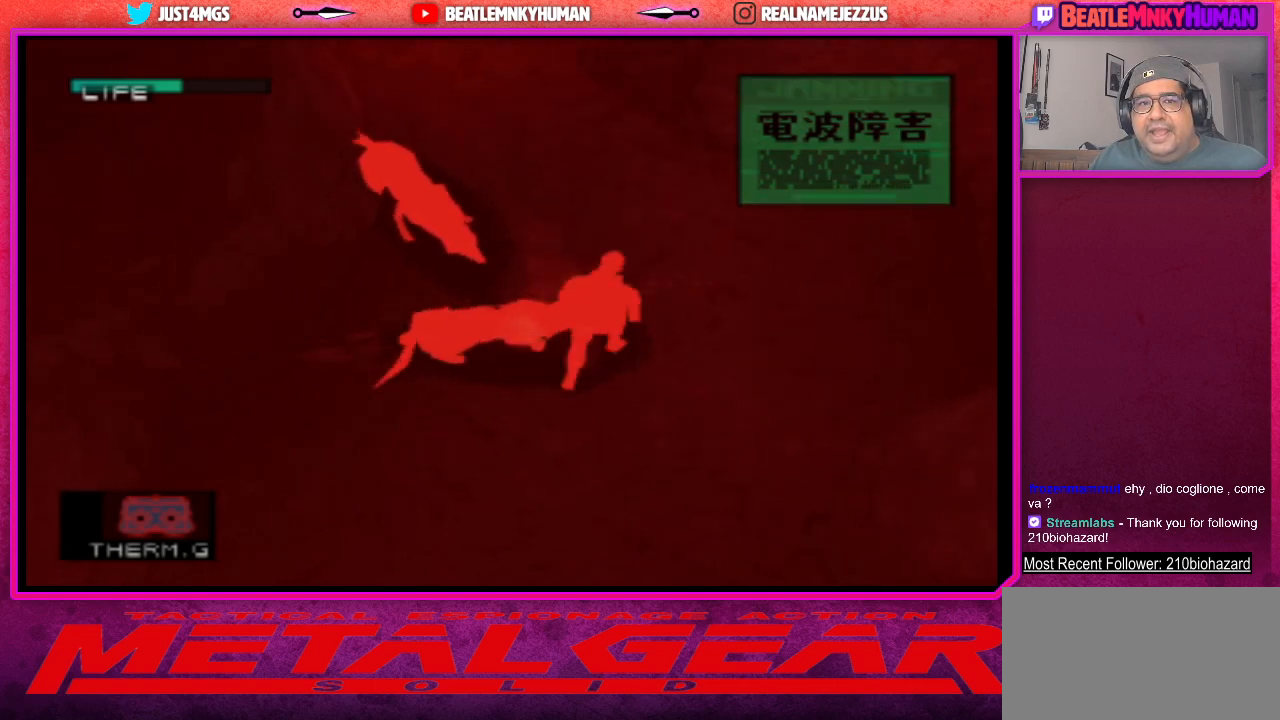
{"buttons": [], "left_stick": "center", "events": [[100, "CROSS", "up"], [150, "CROSS", "down"], [267, "CROSS", "up"], [333, "CROSS", "down"], [450, "CROSS", "up"]]}
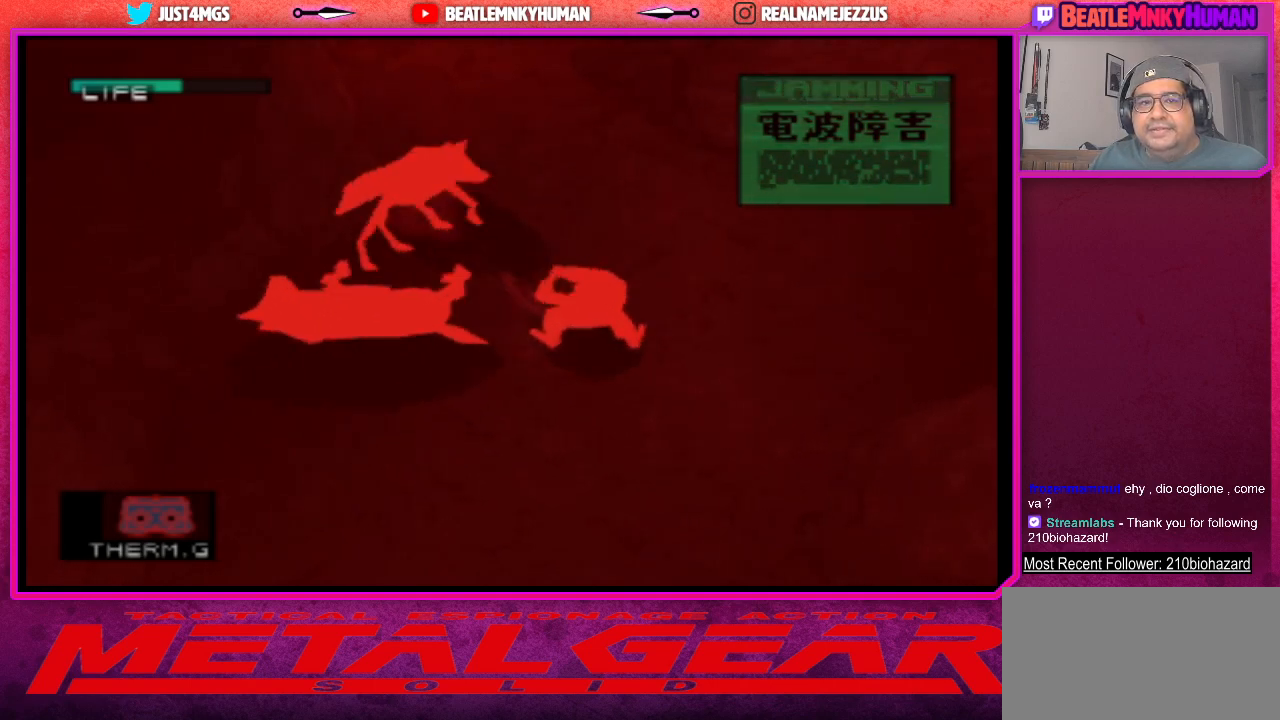
{"buttons": [], "left_stick": "center", "events": [[17, "CROSS", "down"], [150, "CROSS", "up"]]}
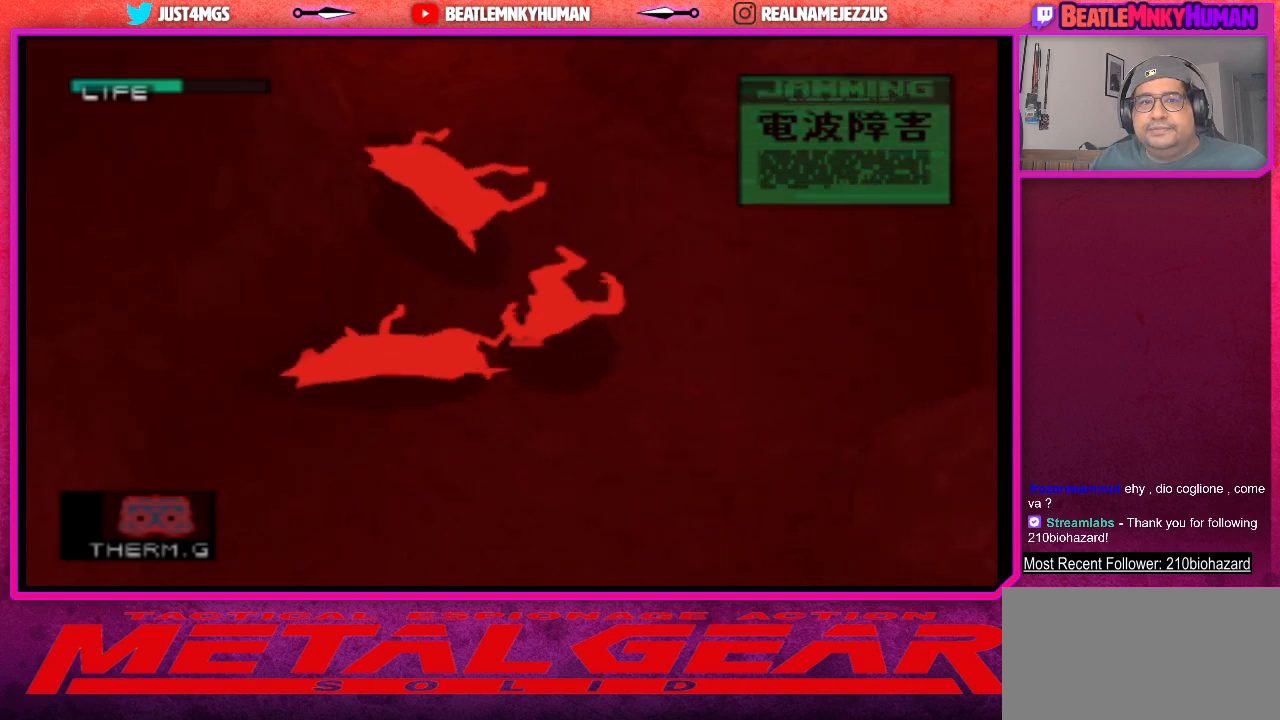
{"buttons": [], "left_stick": "center", "events": []}
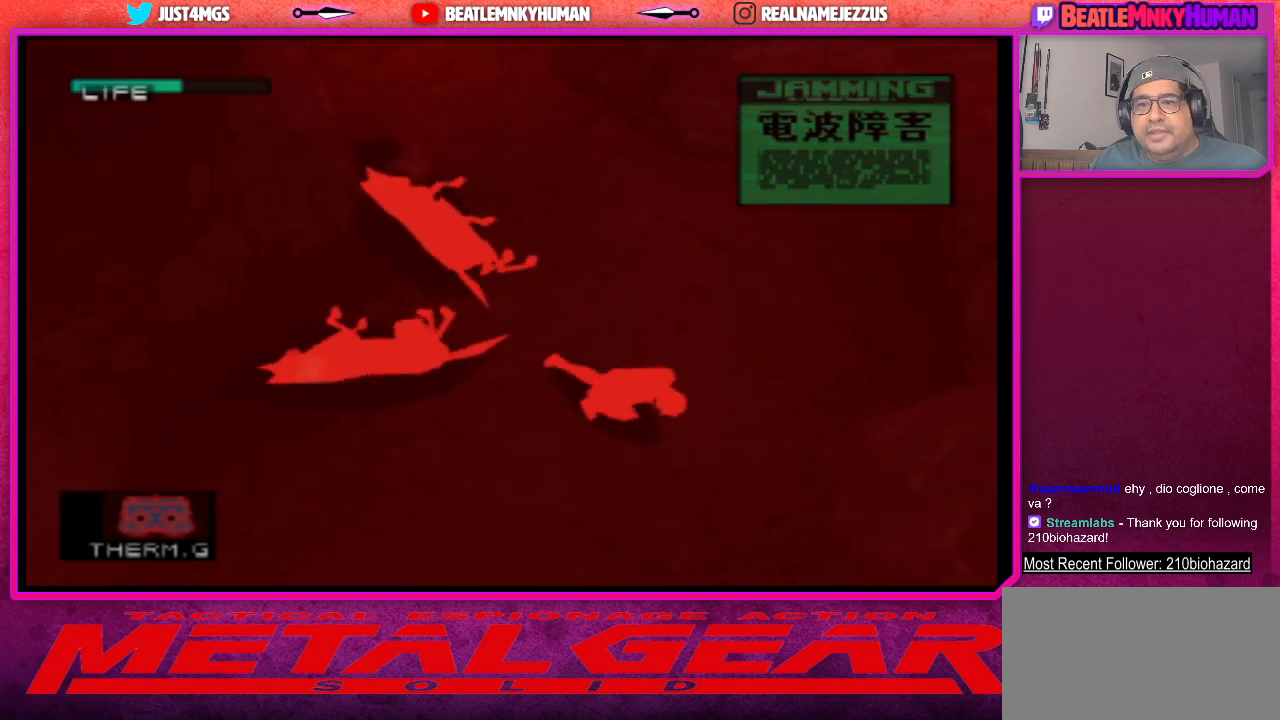
{"buttons": [], "left_stick": "center", "events": []}
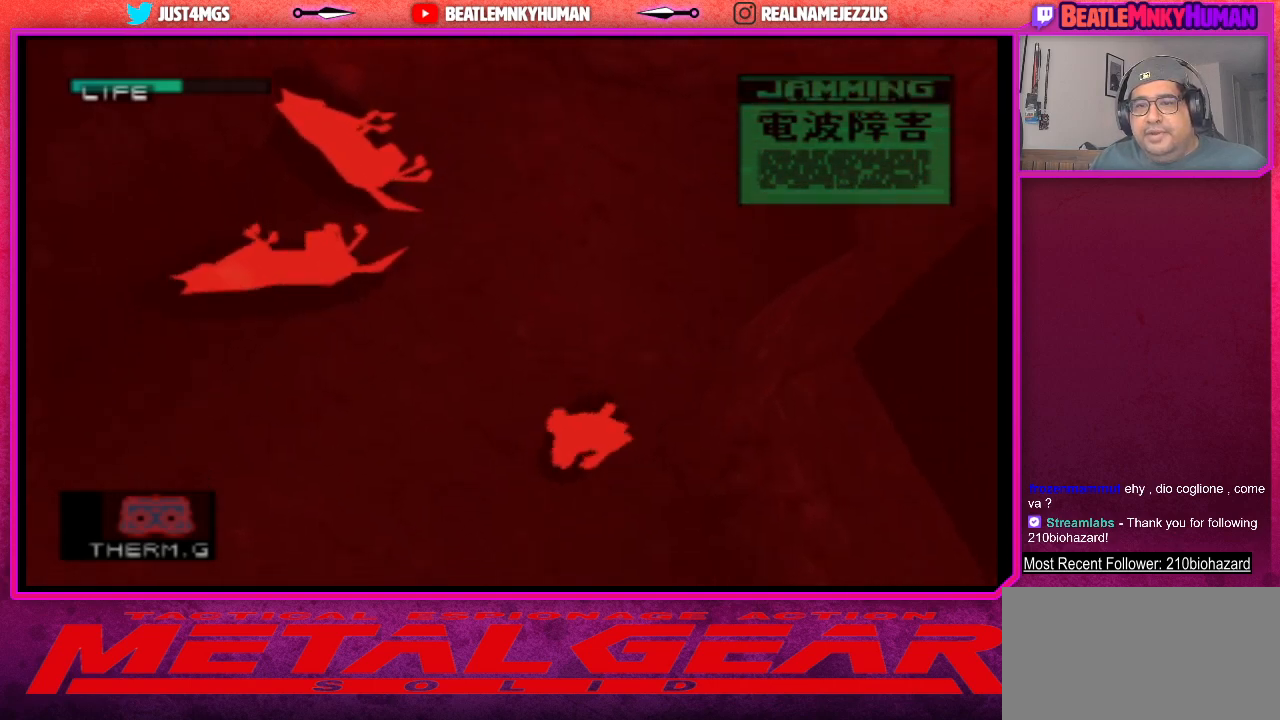
{"buttons": [], "left_stick": "center", "events": []}
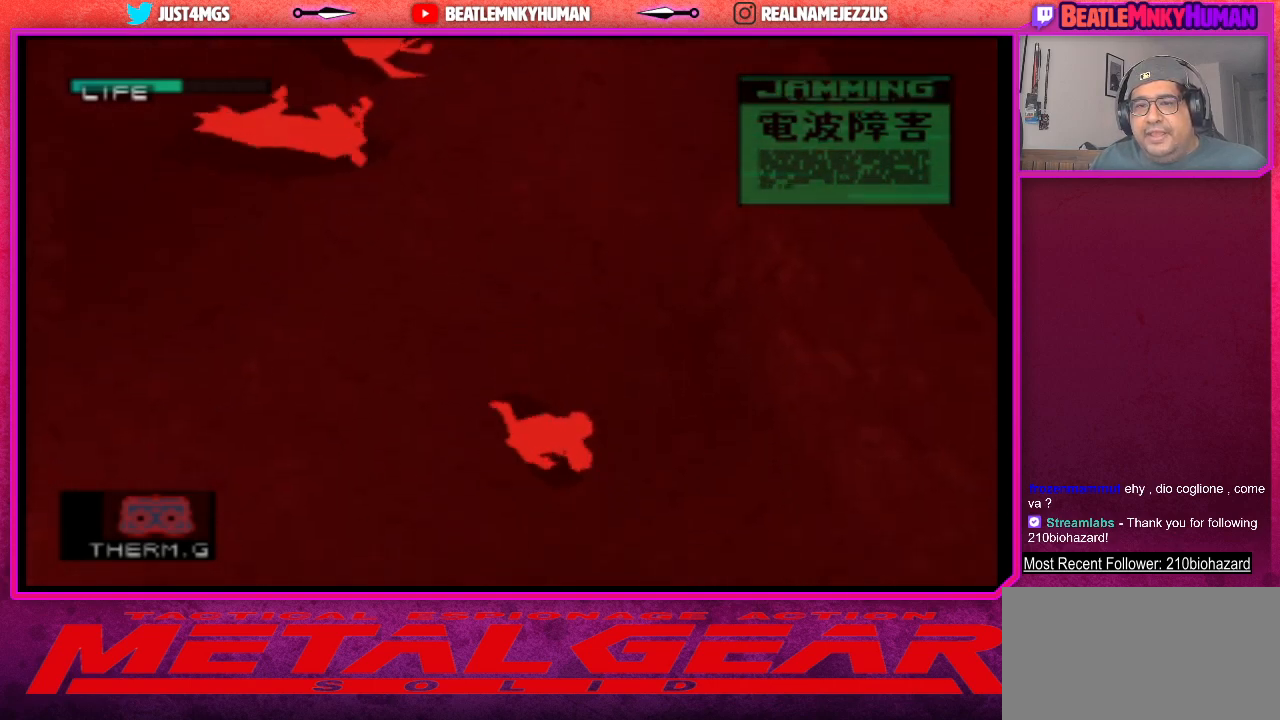
{"buttons": ["SQUARE"], "left_stick": "center", "events": [[483, "SQUARE", "down"]]}
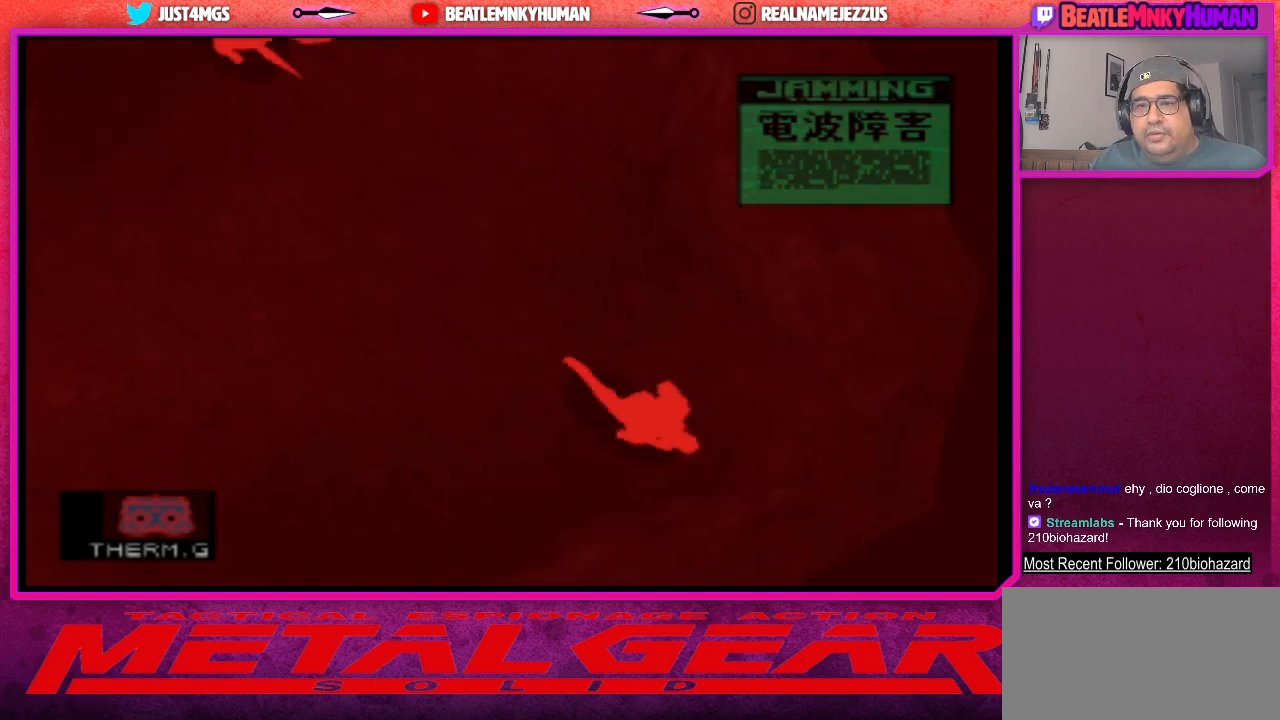
{"buttons": [], "left_stick": "center", "events": [[100, "SQUARE", "up"]]}
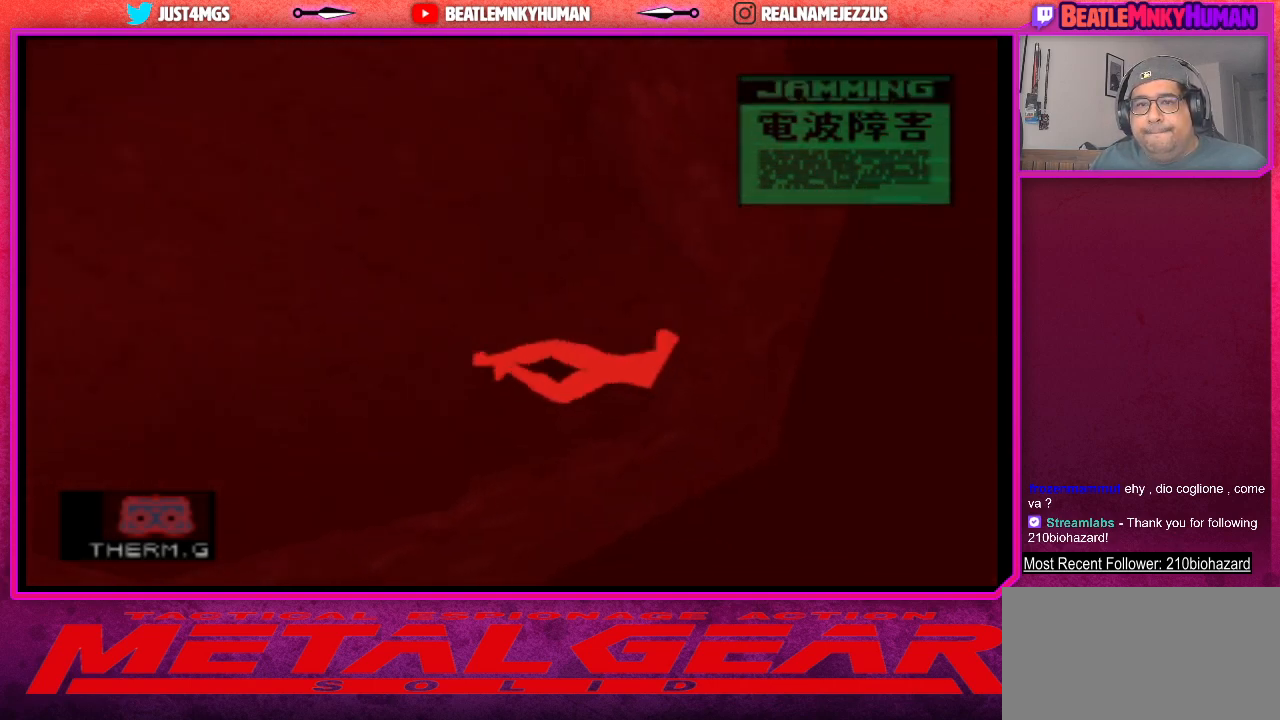
{"buttons": [], "left_stick": "center", "events": []}
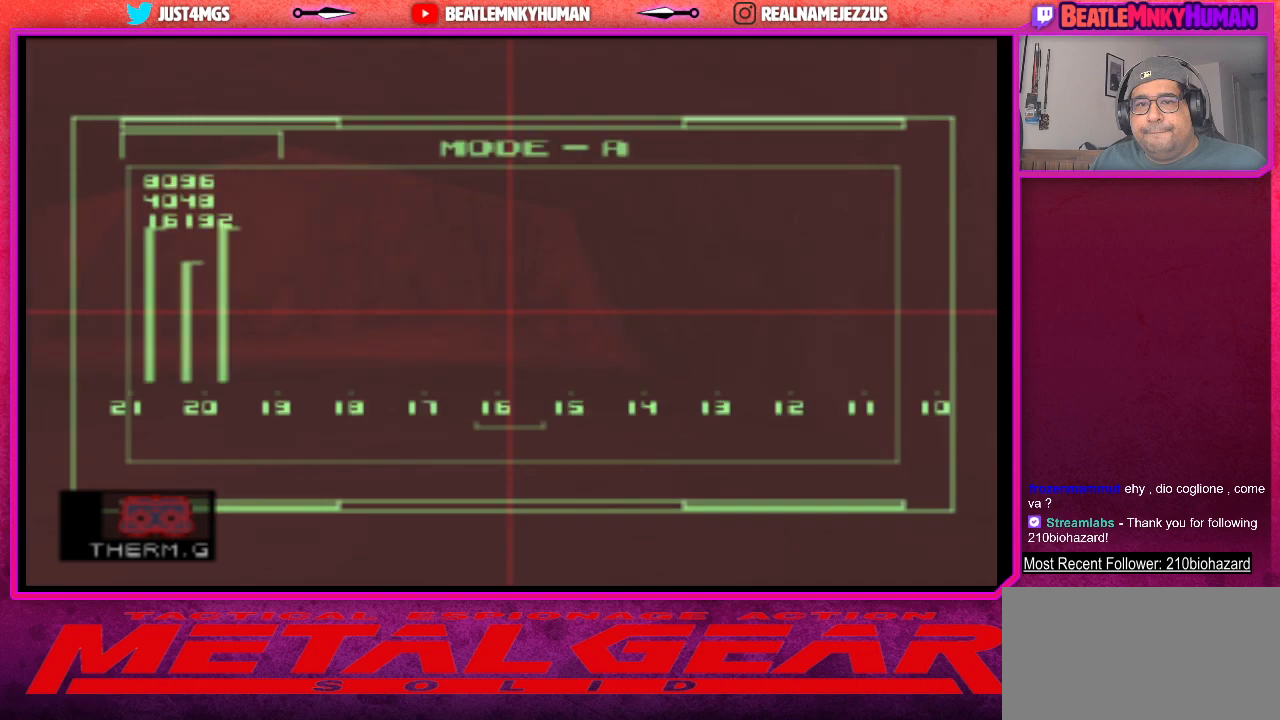
{"buttons": [], "left_stick": "center", "events": []}
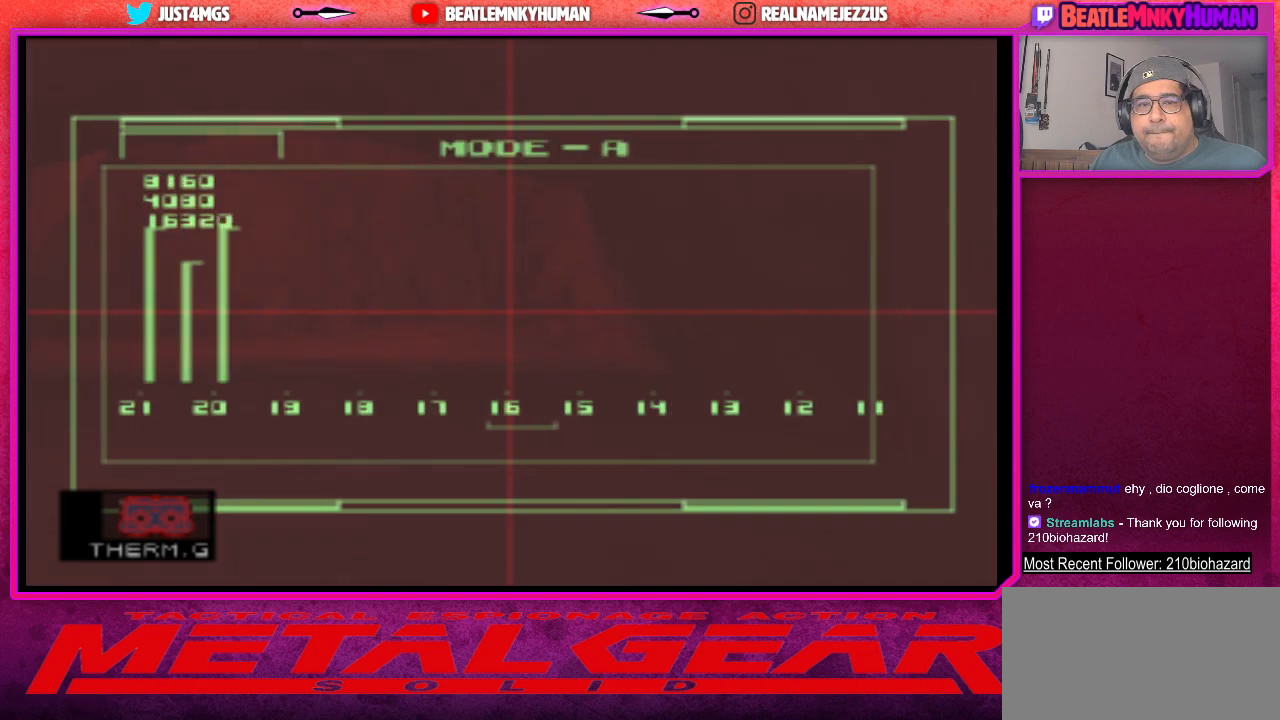
{"buttons": [], "left_stick": "center", "events": []}
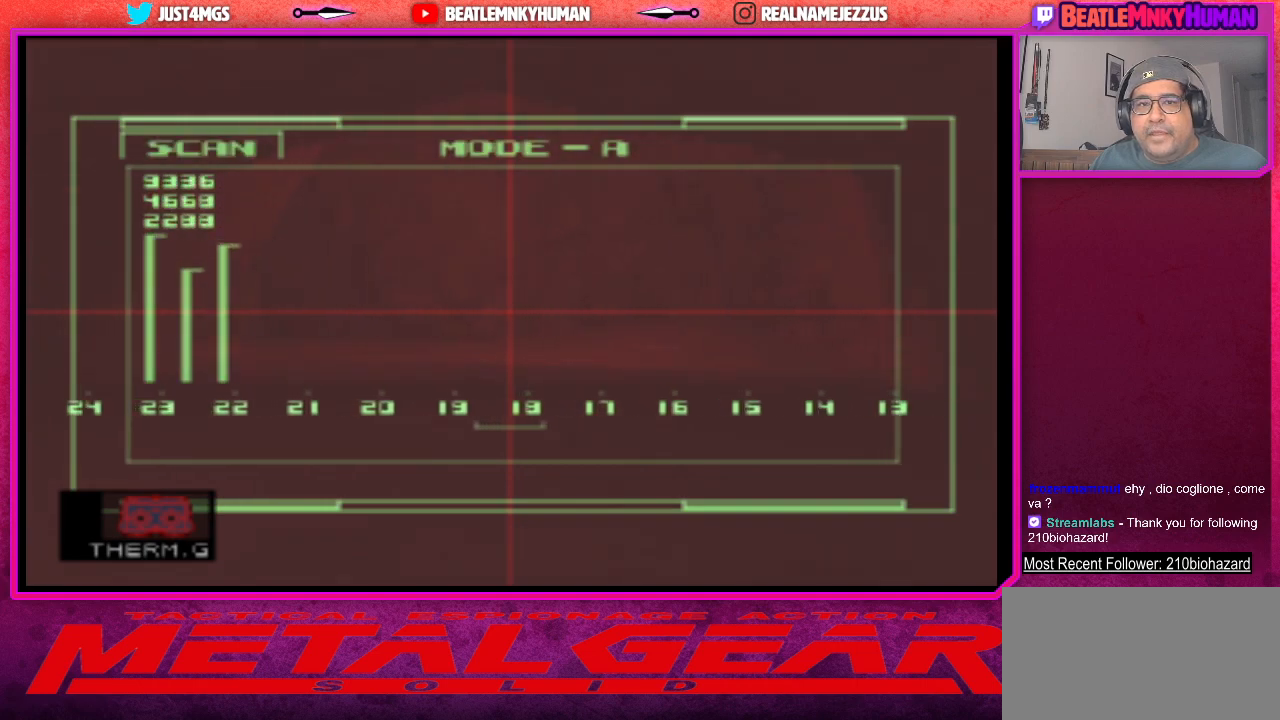
{"buttons": [], "left_stick": "center", "events": []}
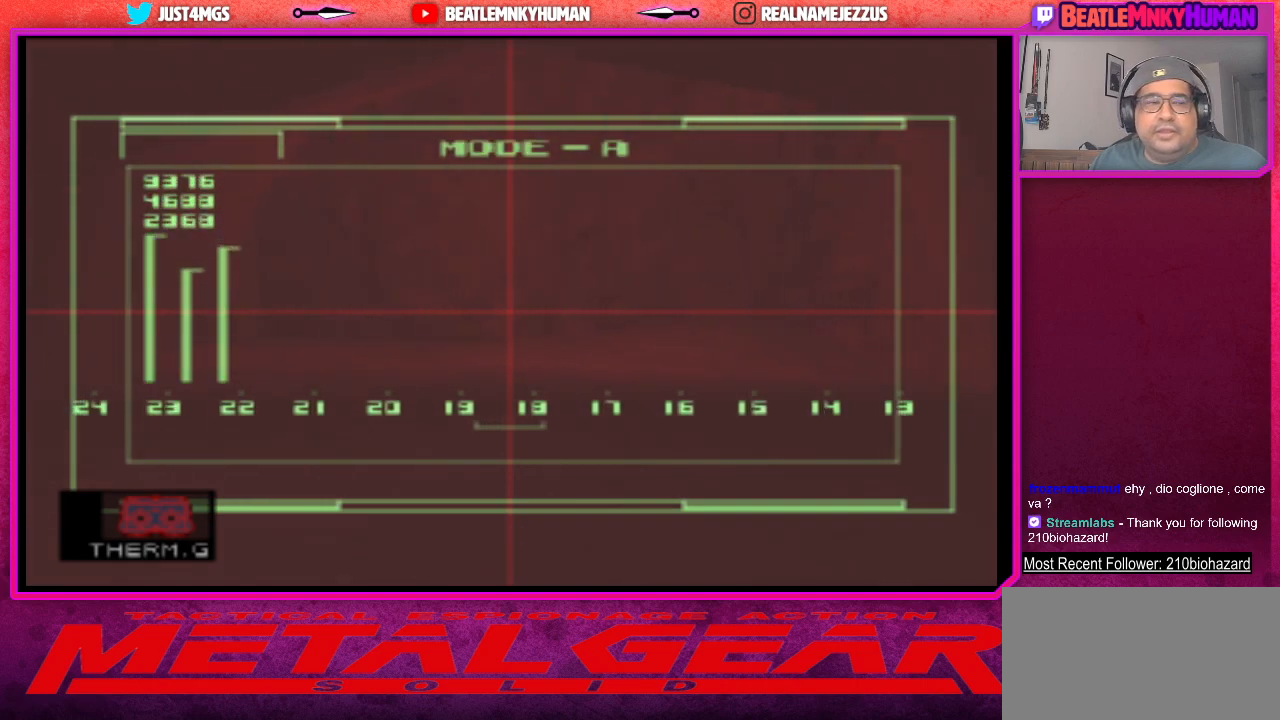
{"buttons": [], "left_stick": "center", "events": []}
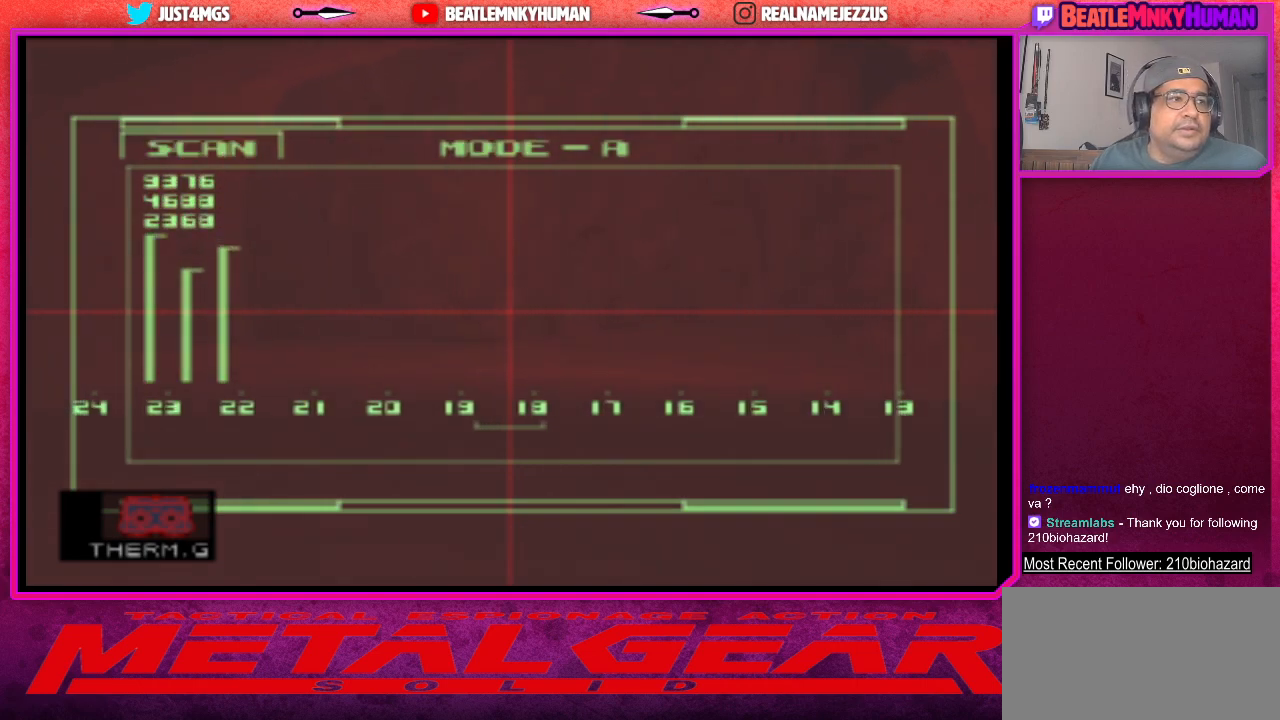
{"buttons": [], "left_stick": "center", "events": [[317, "L1", "down"], [400, "L1", "up"]]}
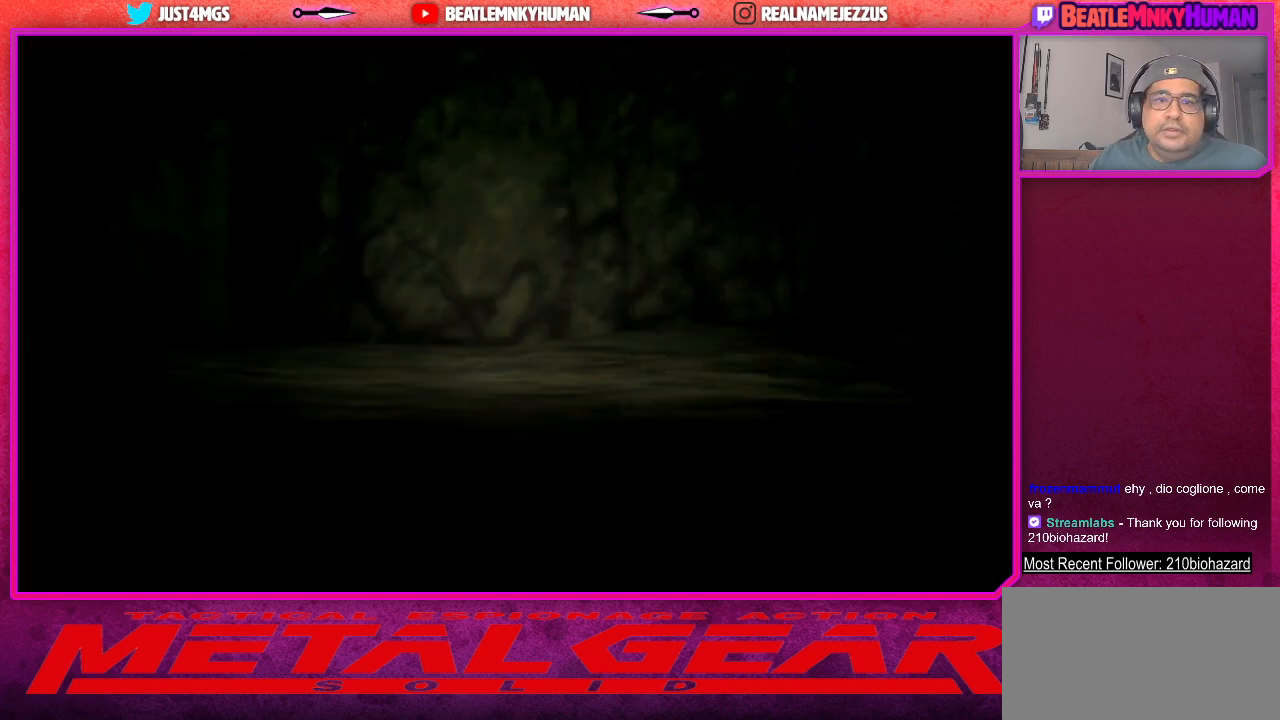
{"buttons": [], "left_stick": "center", "events": []}
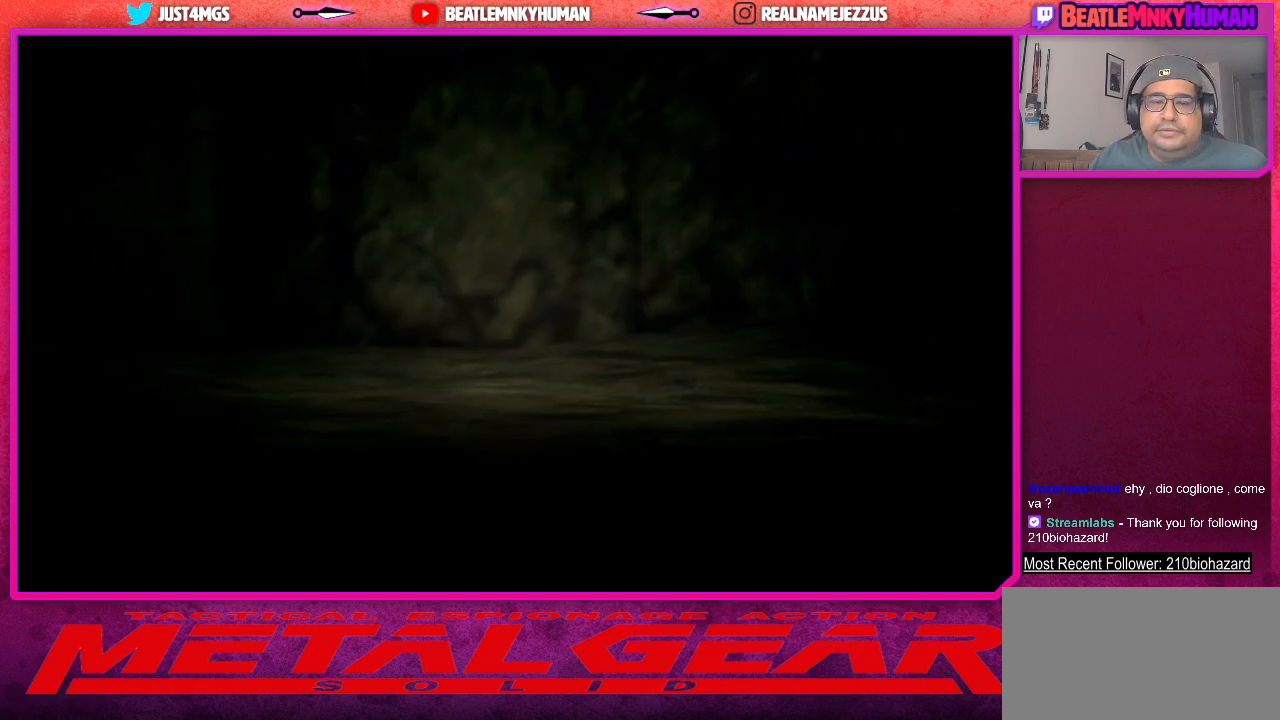
{"buttons": [], "left_stick": "center", "events": []}